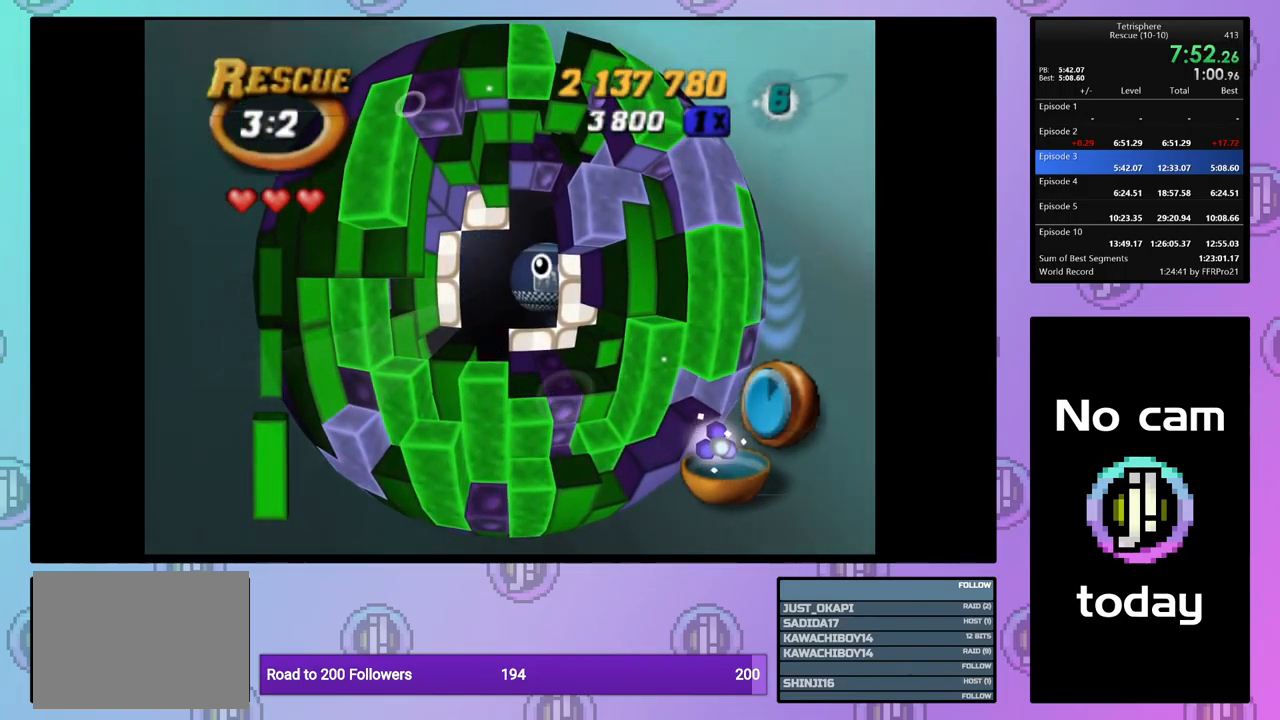
Gameplay with a controller (PlayStation layout); each line is a JSON object with the inputs held at the frame after it. "events" lists button and stick changes between this image and that frame as [ms after this image, input, new state], when the widget could be followed in between. Not read: left_stick right_stick.
{"buttons": [], "events": [[84, "CROSS", "down"], [84, "SQUARE", "down"], [150, "SQUARE", "up"], [184, "CROSS", "up"], [250, "CROSS", "down"], [250, "SQUARE", "down"], [300, "SQUARE", "up"], [334, "CROSS", "up"], [400, "CROSS", "down"], [400, "SQUARE", "down"], [467, "SQUARE", "up"], [500, "CROSS", "up"]]}
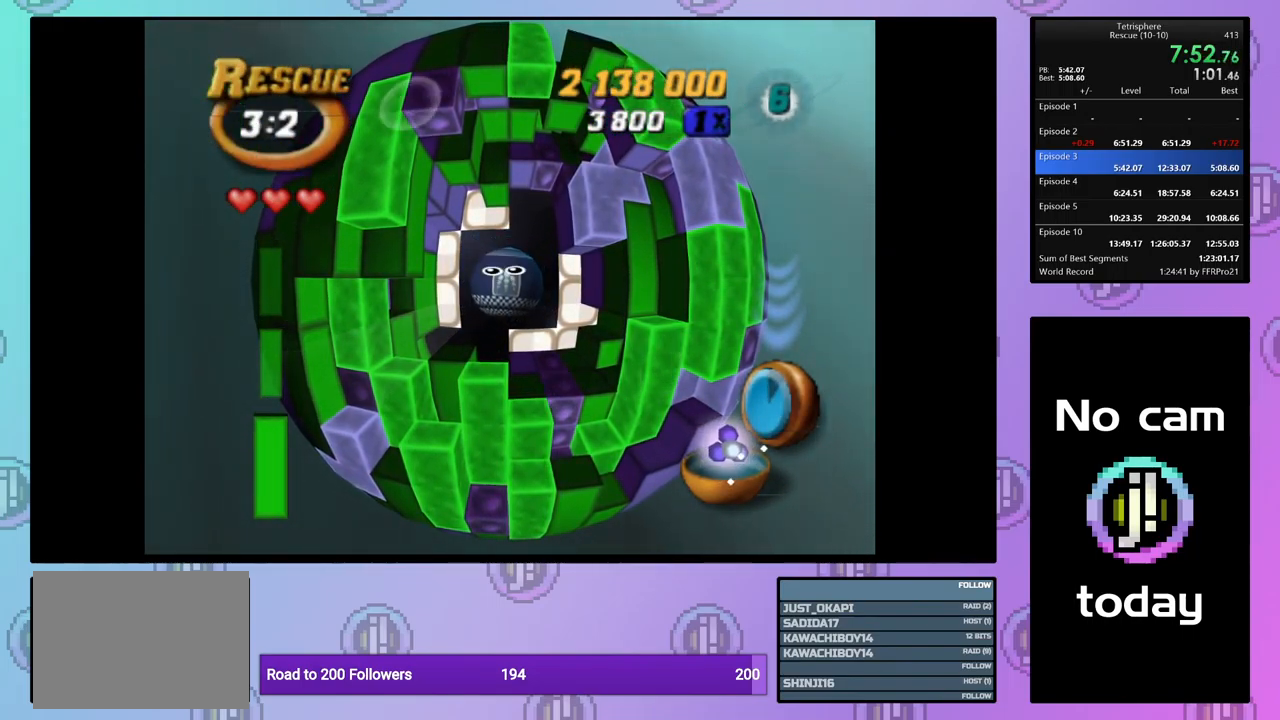
{"buttons": [], "events": [[50, "CROSS", "down"], [50, "SQUARE", "down"], [117, "SQUARE", "up"], [150, "CROSS", "up"], [217, "CROSS", "down"], [217, "SQUARE", "down"], [284, "SQUARE", "up"], [317, "CROSS", "up"], [367, "CROSS", "down"], [367, "SQUARE", "down"], [450, "SQUARE", "up"], [467, "CROSS", "up"]]}
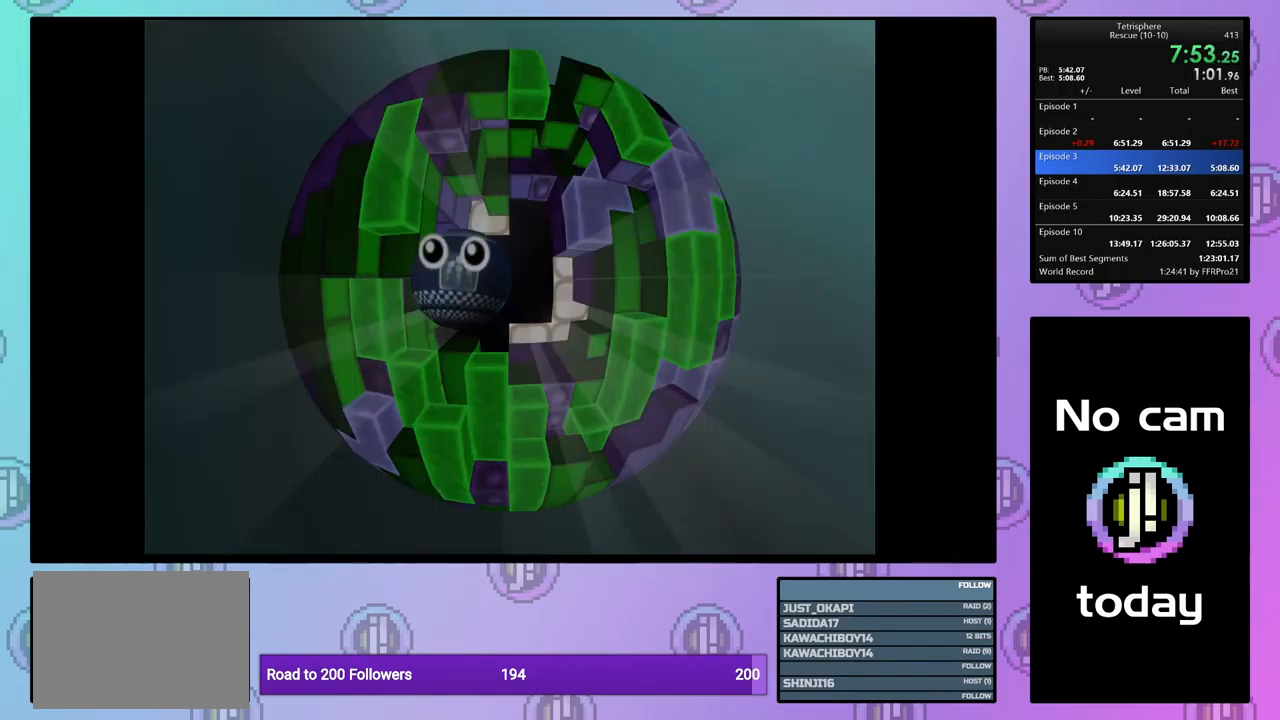
{"buttons": ["CROSS", "SQUARE"], "events": [[17, "CROSS", "down"], [17, "SQUARE", "down"], [84, "SQUARE", "up"], [100, "CROSS", "up"], [150, "CROSS", "down"], [150, "SQUARE", "down"], [234, "SQUARE", "up"], [250, "CROSS", "up"], [300, "CROSS", "down"], [300, "SQUARE", "down"], [383, "SQUARE", "up"], [400, "CROSS", "up"], [466, "CROSS", "down"], [483, "SQUARE", "down"]]}
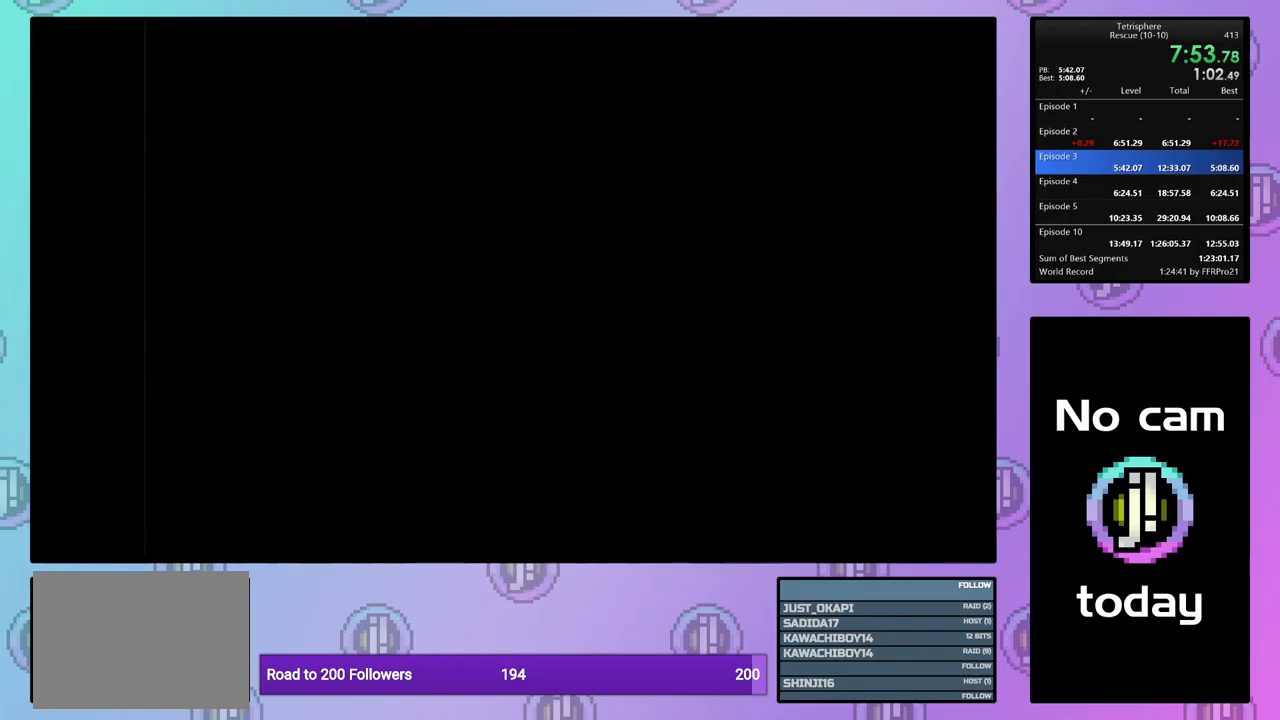
{"buttons": ["CROSS", "SQUARE"], "events": [[34, "CROSS", "up"], [34, "SQUARE", "up"], [117, "CROSS", "down"], [117, "SQUARE", "down"], [184, "CROSS", "up"], [184, "SQUARE", "up"], [484, "CROSS", "down"], [484, "SQUARE", "down"]]}
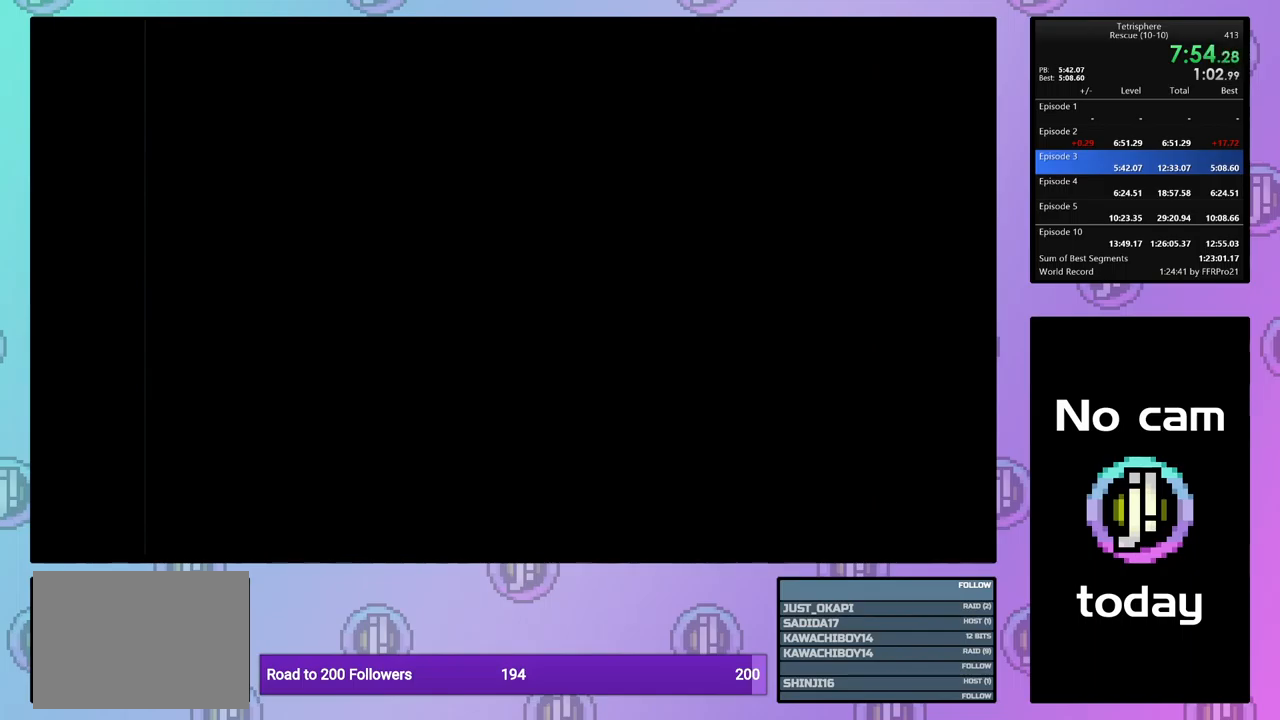
{"buttons": ["CROSS", "SQUARE"], "events": [[84, "SQUARE", "up"], [100, "CROSS", "up"], [167, "CROSS", "down"], [167, "SQUARE", "down"], [234, "SQUARE", "up"], [250, "CROSS", "up"], [334, "CROSS", "down"], [334, "SQUARE", "down"], [400, "SQUARE", "up"], [434, "CROSS", "up"], [484, "CROSS", "down"], [500, "SQUARE", "down"]]}
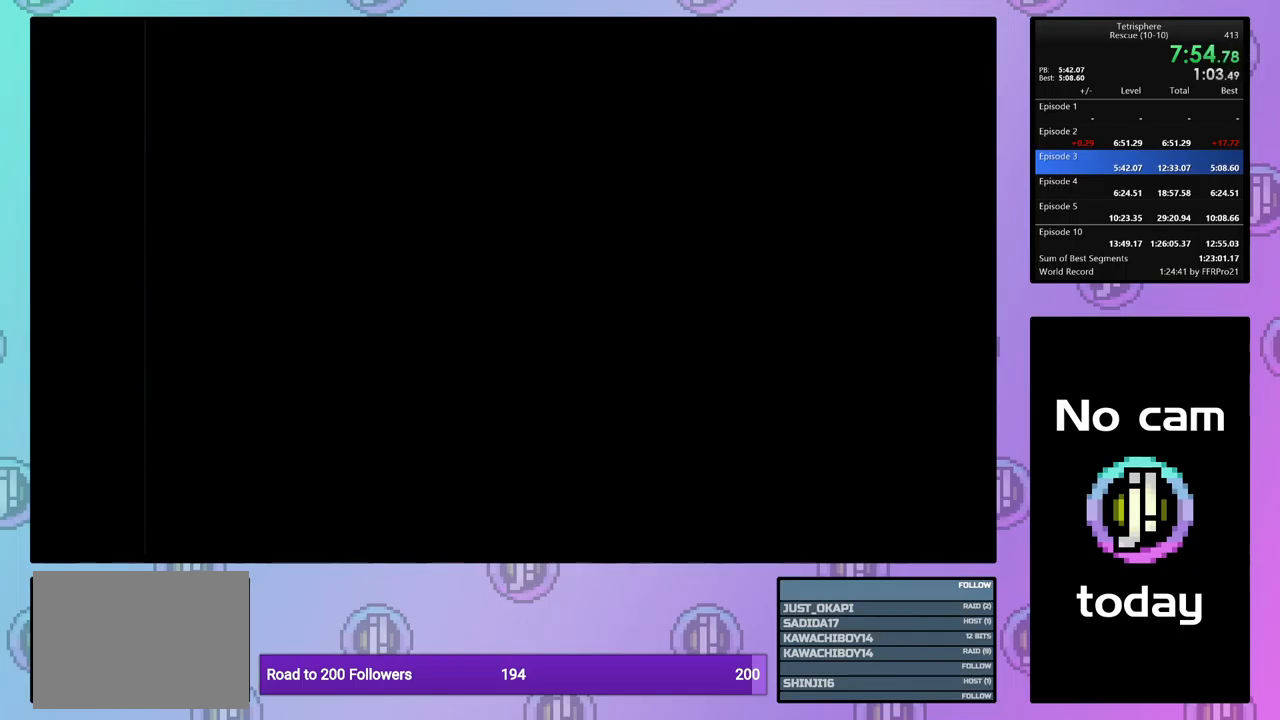
{"buttons": ["CROSS", "SQUARE"], "events": [[67, "CROSS", "up"], [67, "SQUARE", "up"], [150, "CROSS", "down"], [150, "SQUARE", "down"], [250, "CROSS", "up"], [250, "SQUARE", "up"], [317, "CROSS", "down"], [317, "SQUARE", "down"], [400, "CROSS", "up"], [400, "SQUARE", "up"], [484, "CROSS", "down"], [484, "SQUARE", "down"]]}
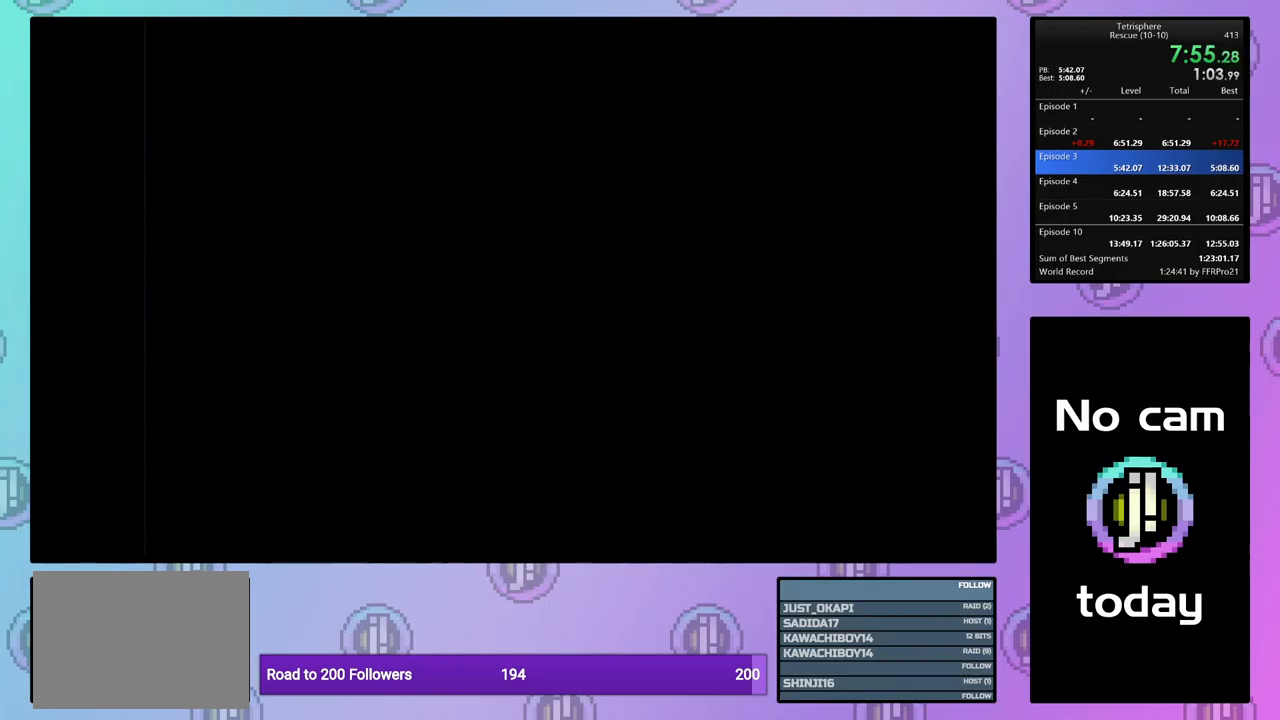
{"buttons": ["CROSS", "SQUARE"], "events": [[84, "SQUARE", "up"], [100, "CROSS", "up"], [167, "CROSS", "down"], [167, "SQUARE", "down"], [250, "CROSS", "up"], [250, "SQUARE", "up"], [317, "CROSS", "down"], [317, "SQUARE", "down"], [417, "CROSS", "up"], [417, "SQUARE", "up"], [484, "CROSS", "down"], [484, "SQUARE", "down"]]}
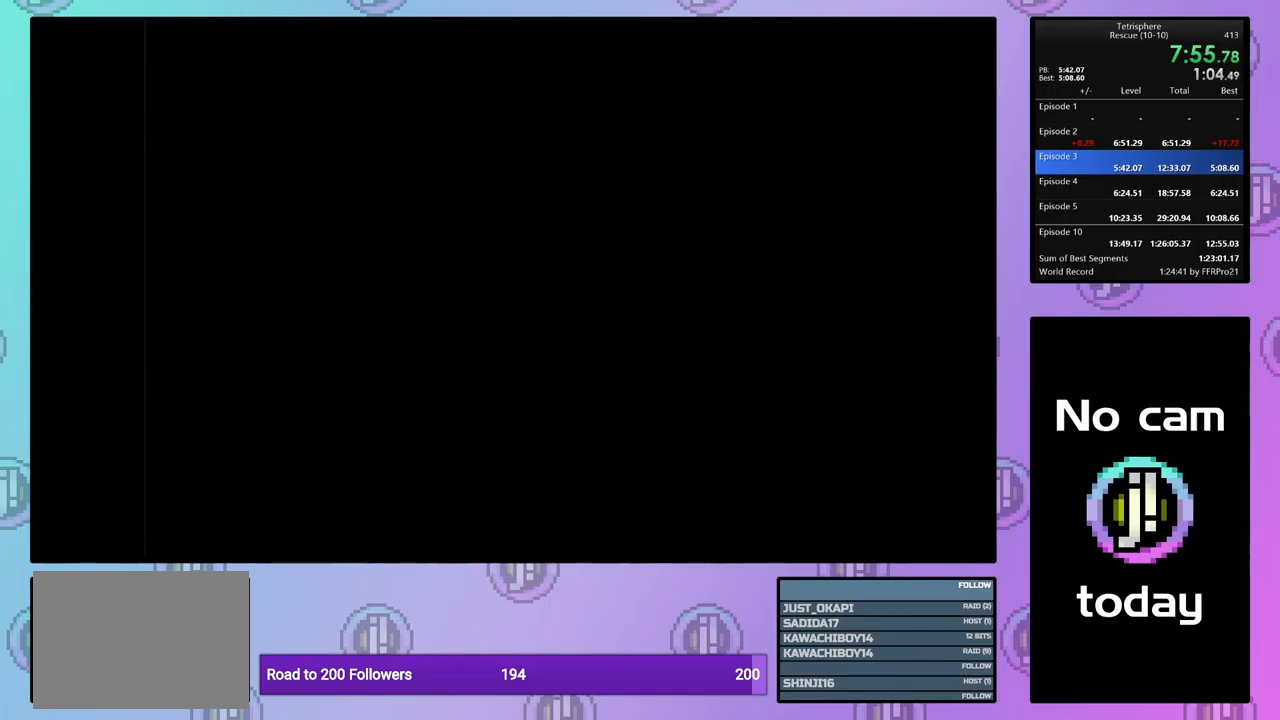
{"buttons": ["CROSS", "SQUARE"], "events": [[67, "CROSS", "up"], [67, "SQUARE", "up"], [117, "CROSS", "down"], [117, "SQUARE", "down"], [200, "SQUARE", "up"], [217, "CROSS", "up"], [284, "CROSS", "down"], [284, "SQUARE", "down"], [350, "SQUARE", "up"], [384, "CROSS", "up"], [434, "CROSS", "down"], [450, "SQUARE", "down"]]}
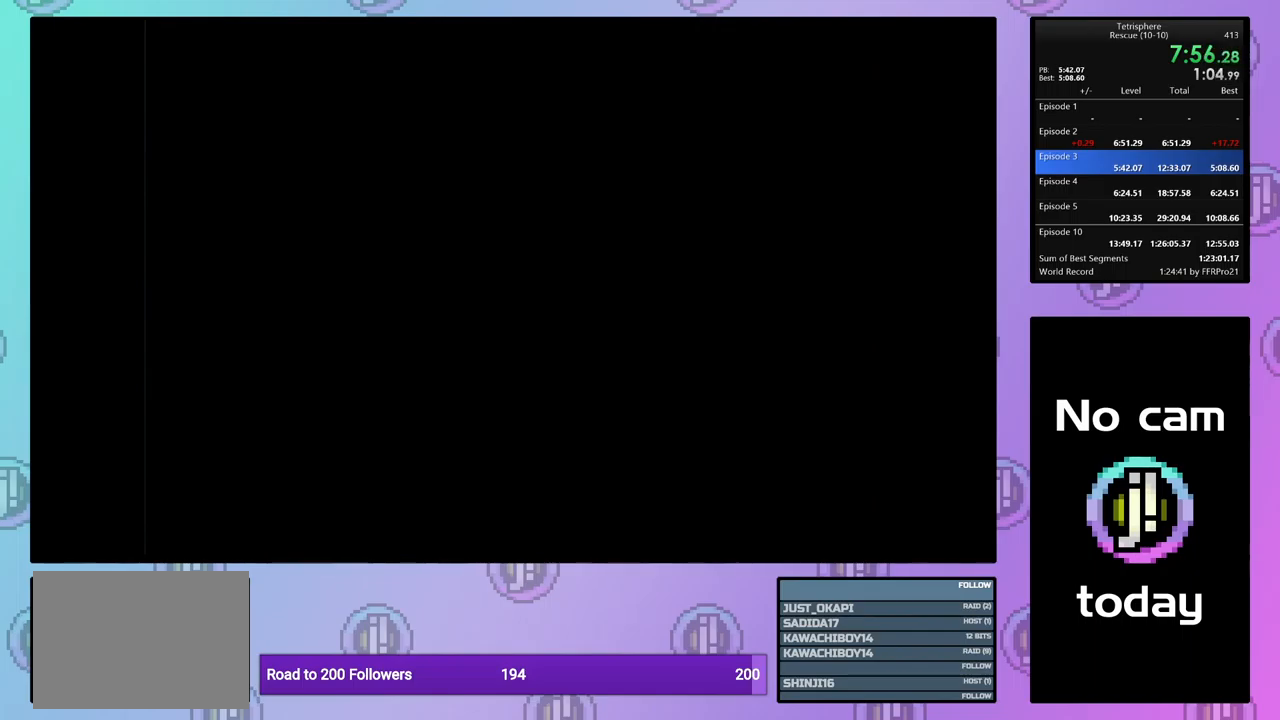
{"buttons": ["CROSS", "SQUARE"], "events": [[17, "SQUARE", "up"], [34, "CROSS", "up"], [117, "CROSS", "down"], [117, "SQUARE", "down"], [200, "CROSS", "up"], [200, "SQUARE", "up"], [267, "CROSS", "down"], [267, "SQUARE", "down"], [367, "CROSS", "up"], [367, "SQUARE", "up"], [434, "CROSS", "down"], [434, "SQUARE", "down"]]}
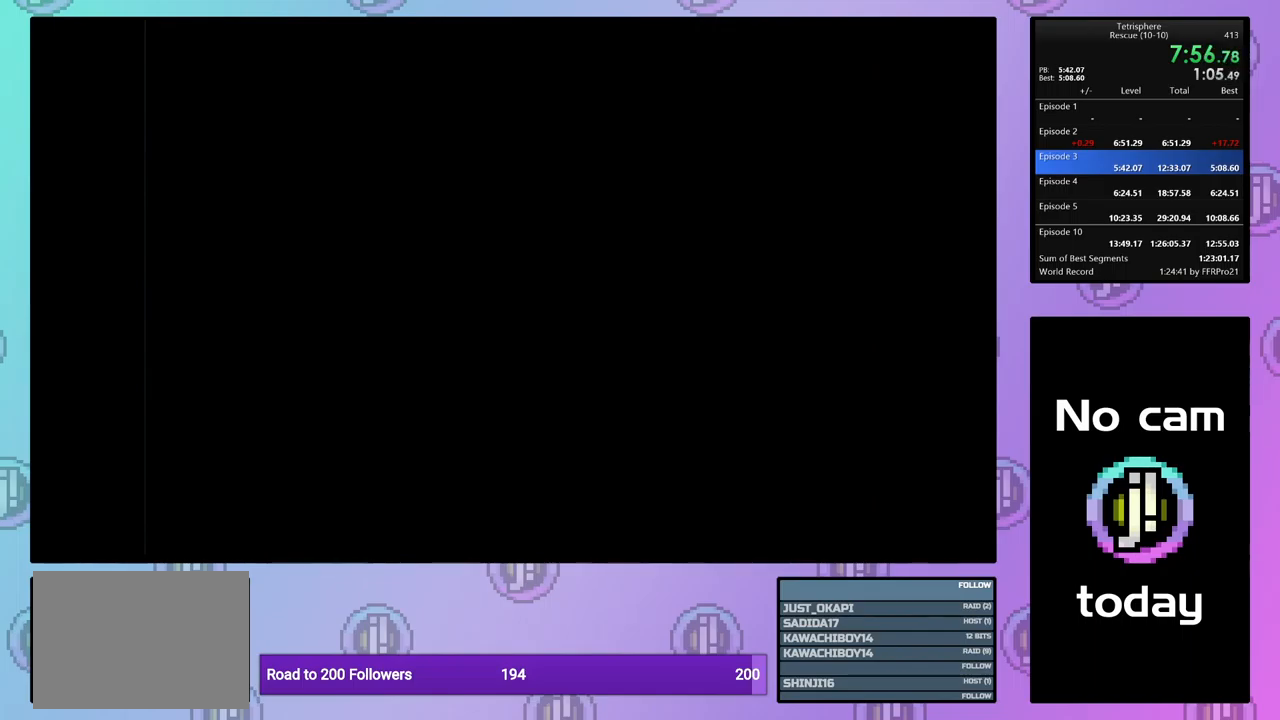
{"buttons": [], "events": [[34, "CROSS", "up"], [34, "SQUARE", "up"], [100, "CROSS", "down"], [100, "SQUARE", "down"], [200, "CROSS", "up"], [200, "SQUARE", "up"], [250, "CROSS", "down"], [250, "SQUARE", "down"], [334, "SQUARE", "up"], [350, "CROSS", "up"], [417, "CROSS", "down"], [417, "SQUARE", "down"], [484, "SQUARE", "up"], [500, "CROSS", "up"]]}
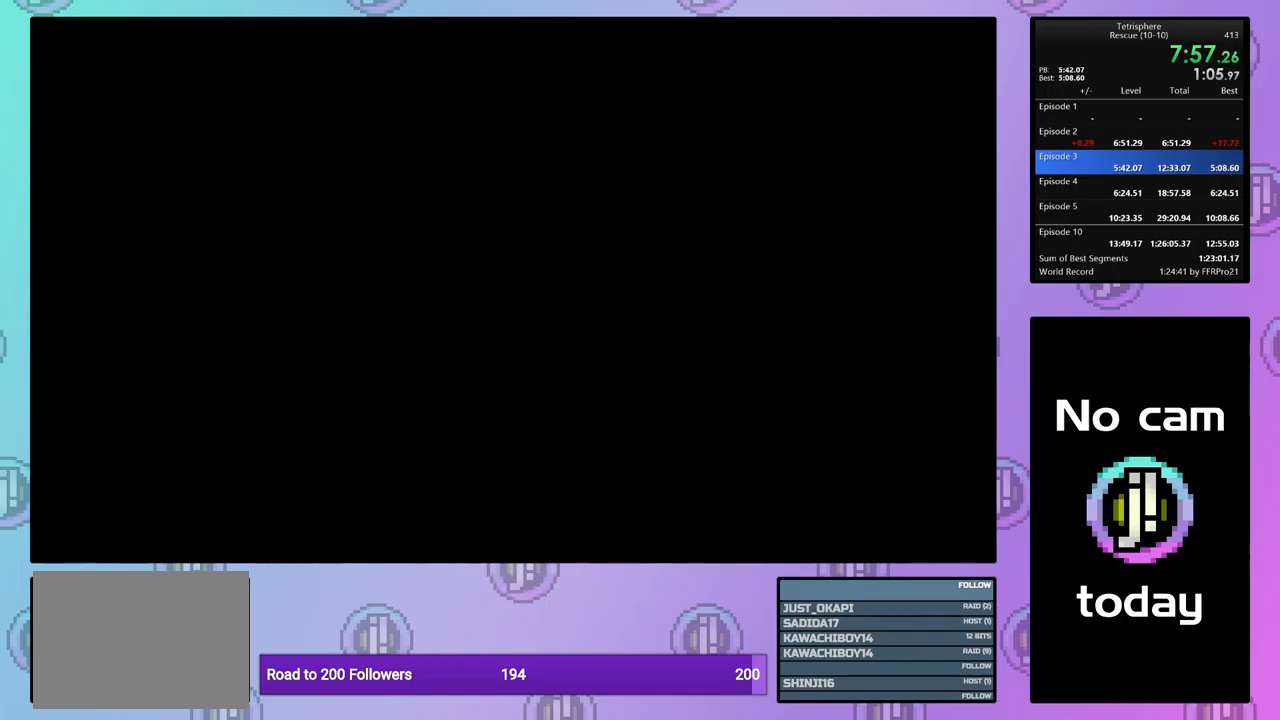
{"buttons": [], "events": [[84, "CROSS", "down"], [84, "SQUARE", "down"], [134, "SQUARE", "up"], [150, "CROSS", "up"], [250, "CROSS", "down"], [250, "SQUARE", "down"], [300, "SQUARE", "up"], [334, "CROSS", "up"]]}
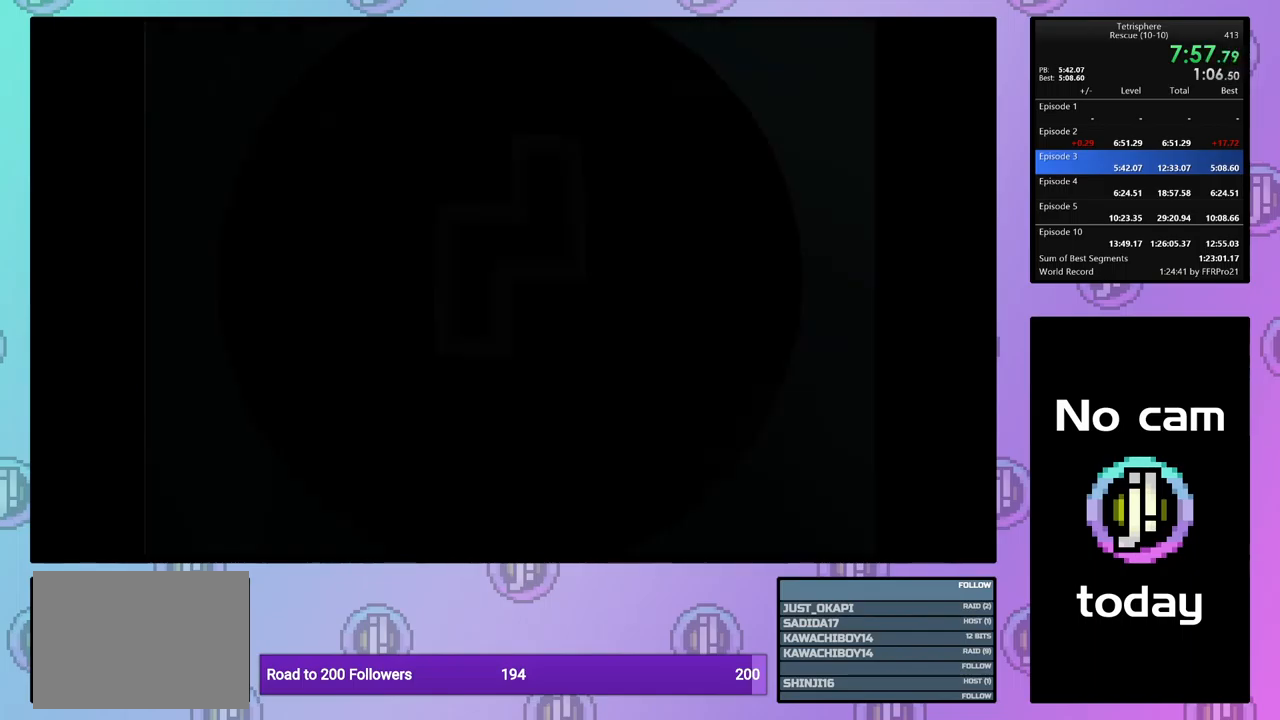
{"buttons": ["DPAD_LEFT"], "events": [[434, "DPAD_LEFT", "down"]]}
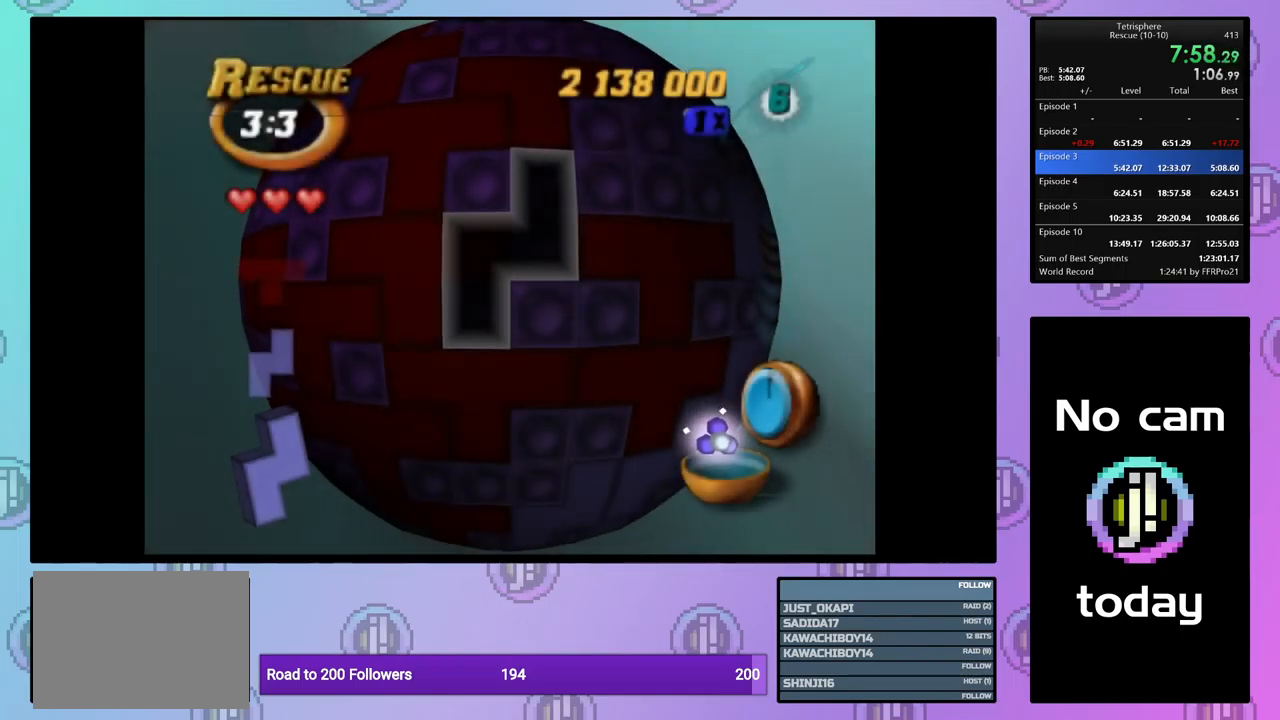
{"buttons": [], "events": [[34, "DPAD_LEFT", "up"], [200, "DPAD_DOWN", "down"], [284, "DPAD_DOWN", "up"], [350, "DPAD_DOWN", "down"], [434, "DPAD_DOWN", "up"]]}
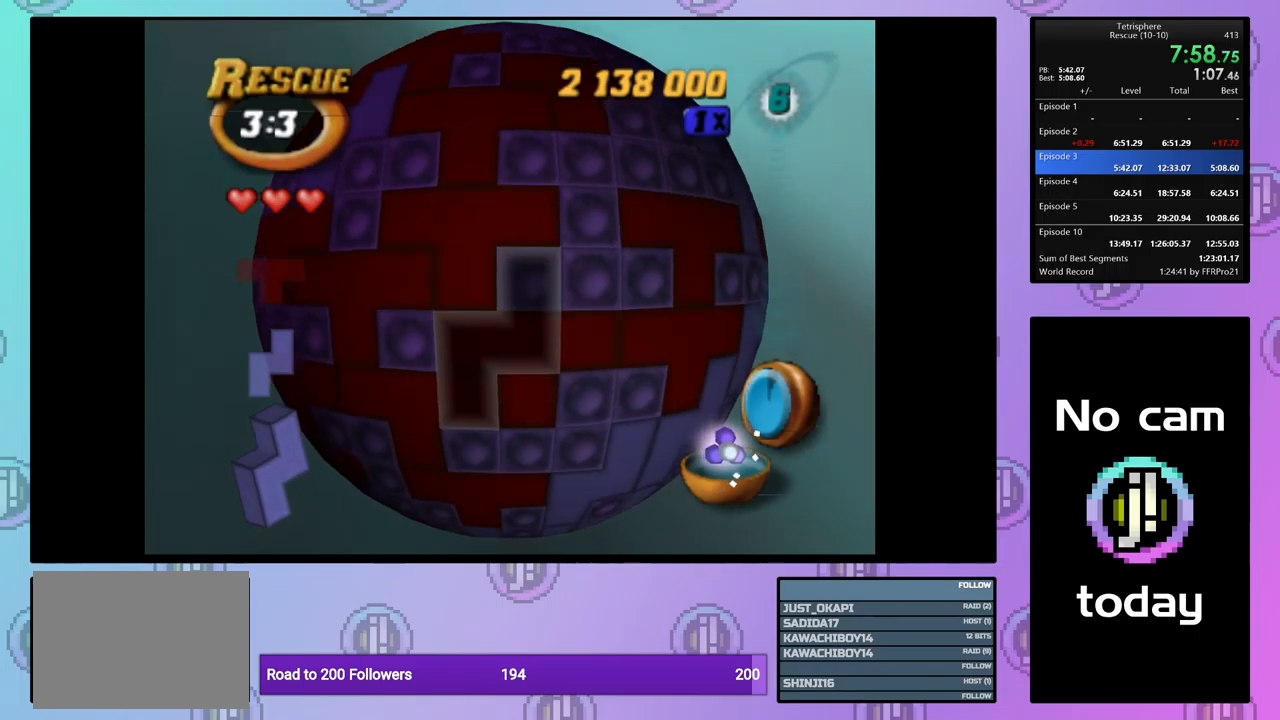
{"buttons": [], "events": [[17, "DPAD_DOWN", "down"], [117, "DPAD_DOWN", "up"], [167, "DPAD_DOWN", "down"], [267, "DPAD_DOWN", "up"], [317, "DPAD_DOWN", "down"], [417, "DPAD_DOWN", "up"]]}
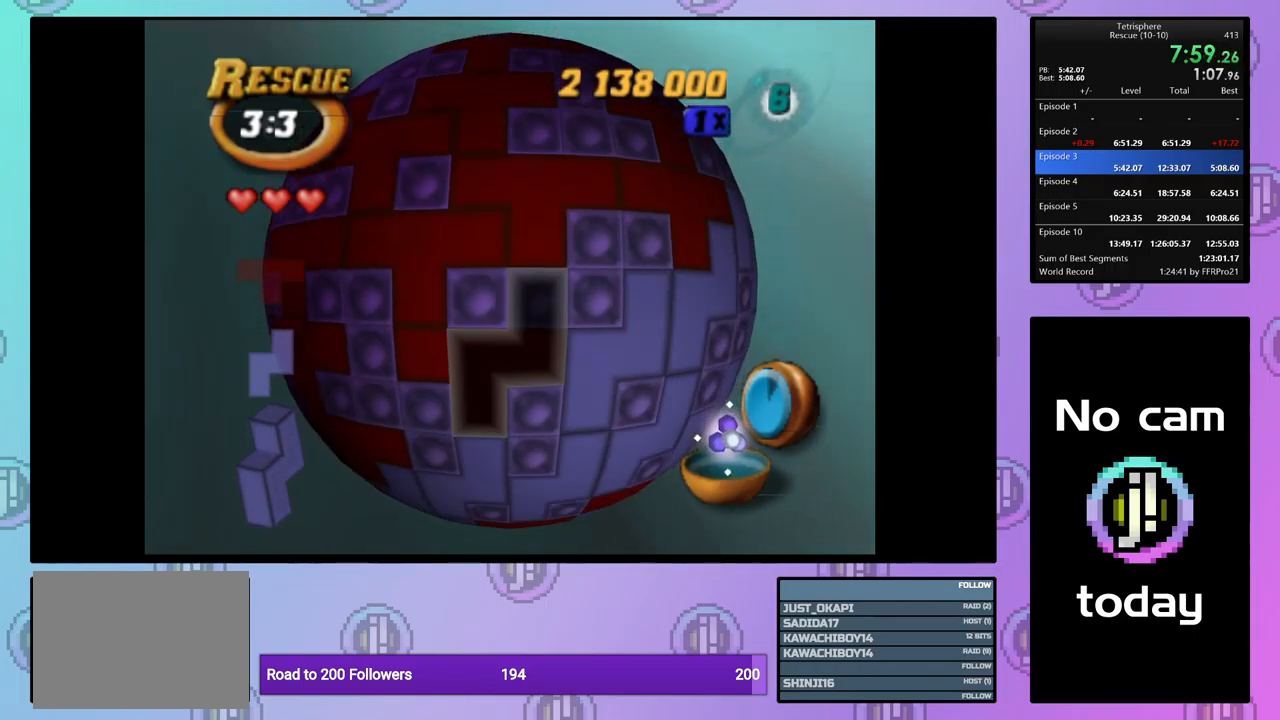
{"buttons": [], "events": [[50, "DPAD_RIGHT", "down"], [150, "DPAD_RIGHT", "up"], [217, "DPAD_RIGHT", "down"], [317, "DPAD_RIGHT", "up"]]}
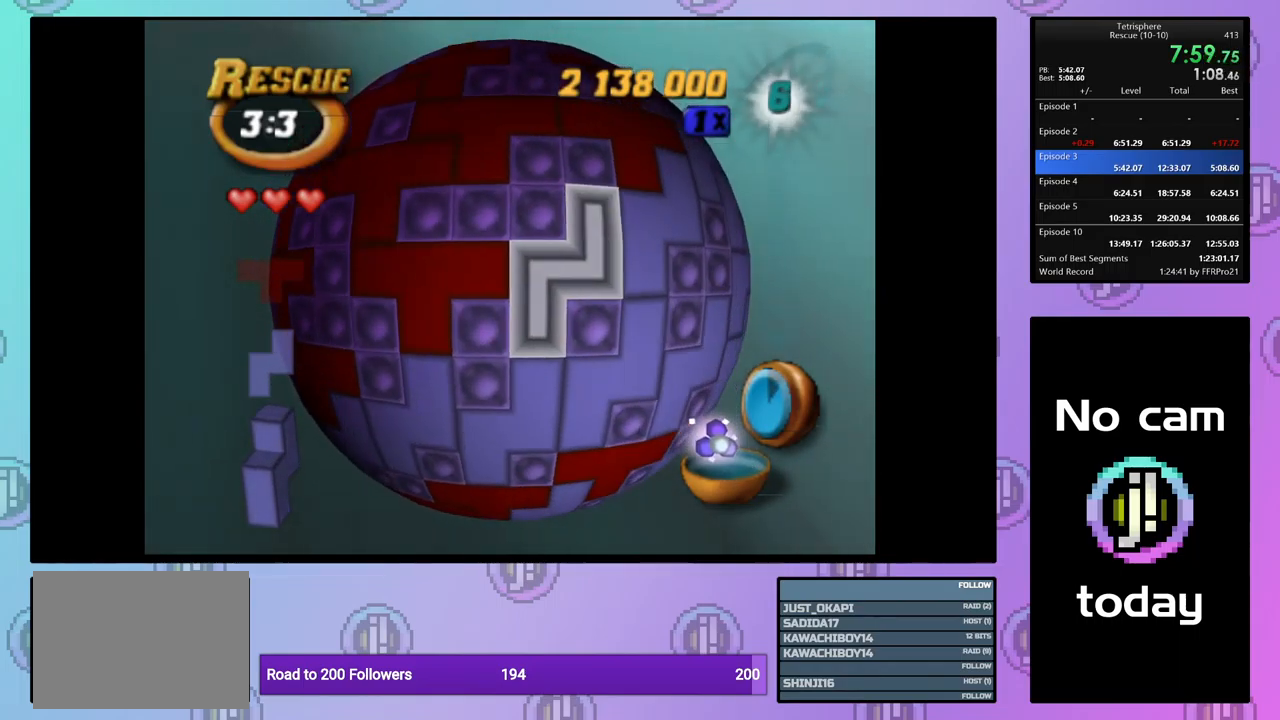
{"buttons": ["DPAD_UP"], "events": [[50, "CROSS", "down"], [167, "CROSS", "up"], [300, "CROSS", "down"], [433, "CROSS", "up"], [450, "DPAD_UP", "down"]]}
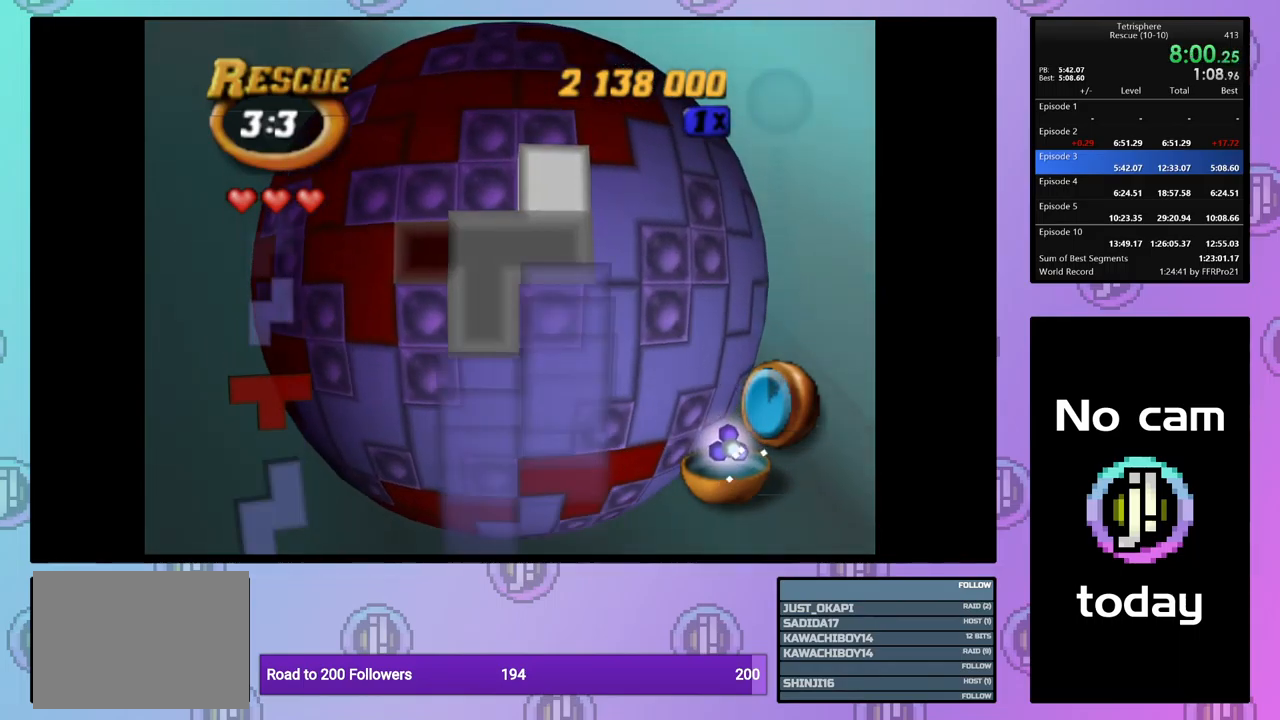
{"buttons": ["DPAD_LEFT"], "events": [[17, "DPAD_UP", "up"], [83, "DPAD_UP", "down"], [183, "DPAD_UP", "up"], [250, "DPAD_UP", "down"], [333, "DPAD_UP", "up"], [483, "DPAD_LEFT", "down"]]}
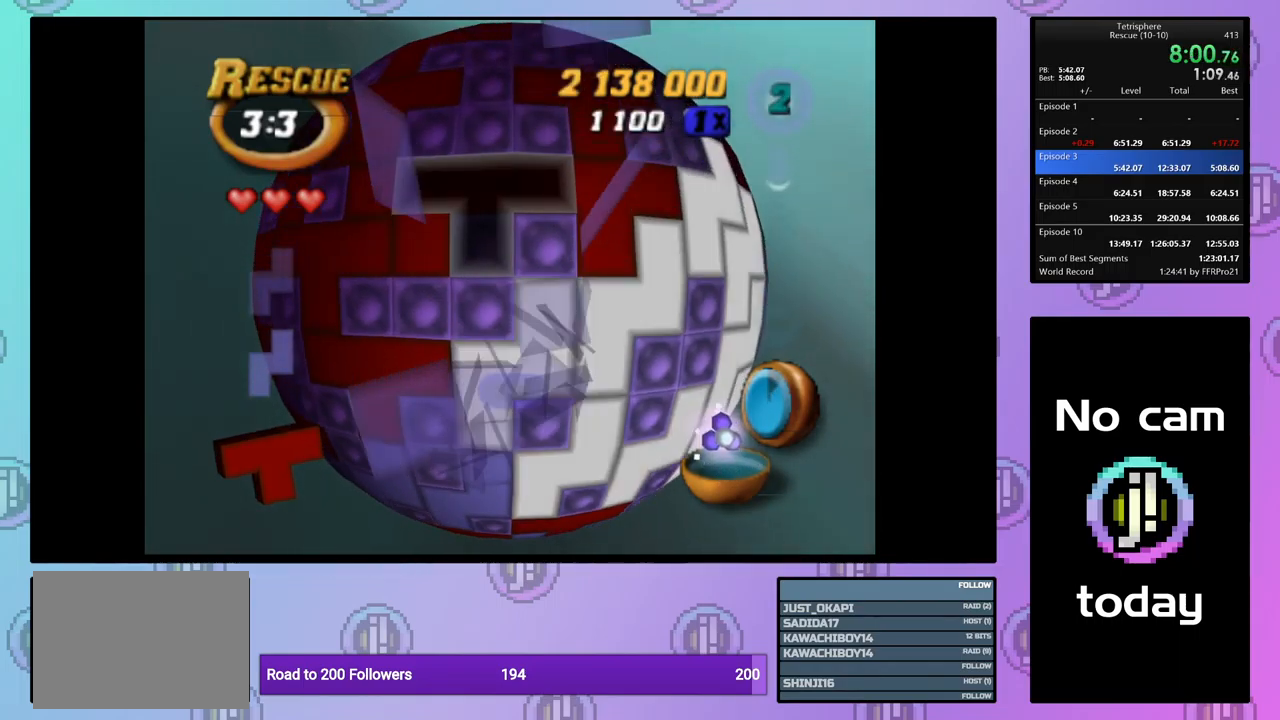
{"buttons": ["DPAD_RIGHT"], "events": [[83, "DPAD_LEFT", "up"], [100, "CROSS", "down"], [233, "CROSS", "up"], [283, "DPAD_RIGHT", "down"], [350, "DPAD_RIGHT", "up"], [450, "DPAD_RIGHT", "down"]]}
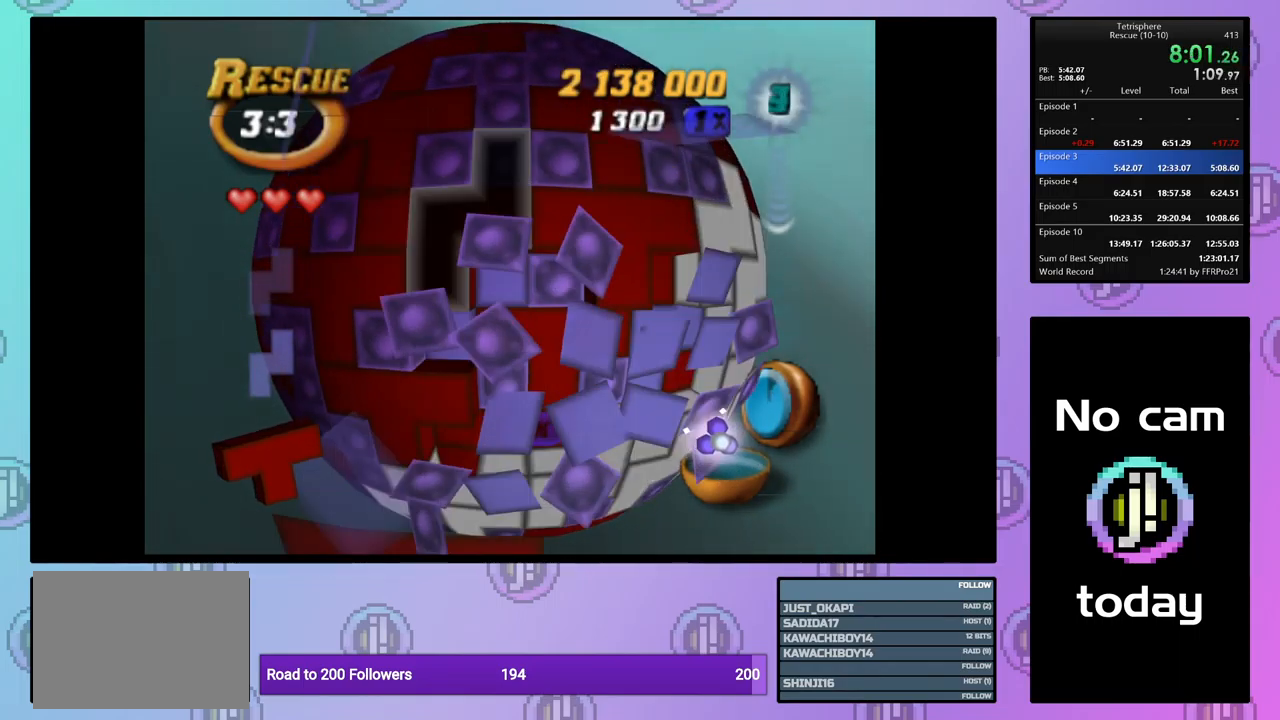
{"buttons": [], "events": [[17, "DPAD_RIGHT", "up"], [200, "DPAD_DOWN", "down"], [267, "DPAD_DOWN", "up"], [383, "DPAD_DOWN", "down"], [467, "DPAD_DOWN", "up"]]}
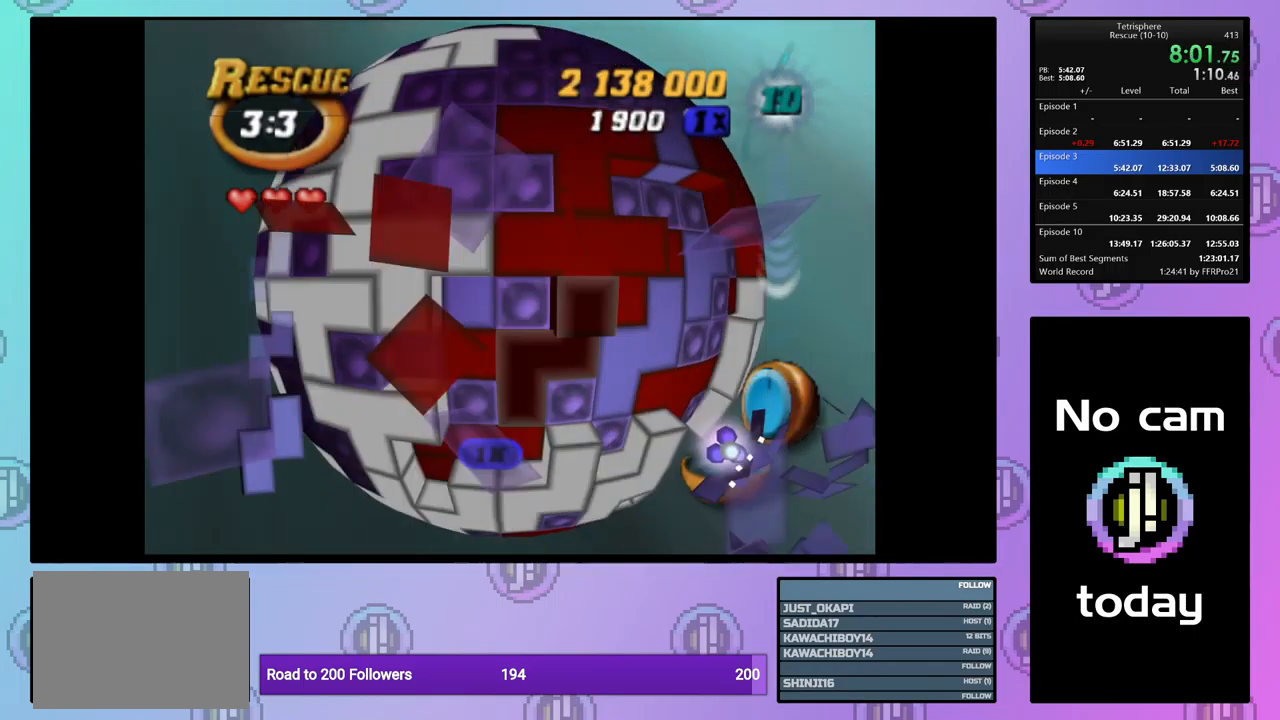
{"buttons": [], "events": [[83, "DPAD_RIGHT", "down"], [183, "DPAD_RIGHT", "up"], [250, "DPAD_RIGHT", "down"], [350, "DPAD_RIGHT", "up"]]}
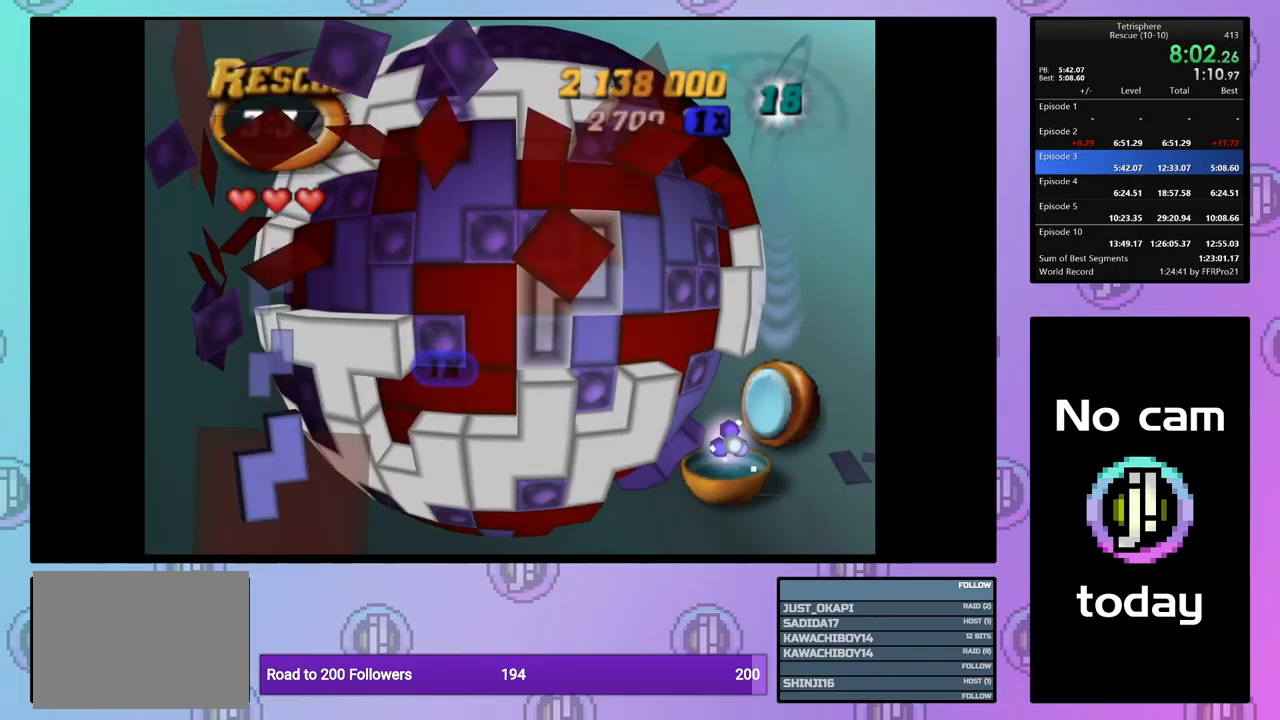
{"buttons": [], "events": [[283, "CROSS", "down"], [400, "CROSS", "up"], [417, "DPAD_LEFT", "down"], [483, "DPAD_LEFT", "up"]]}
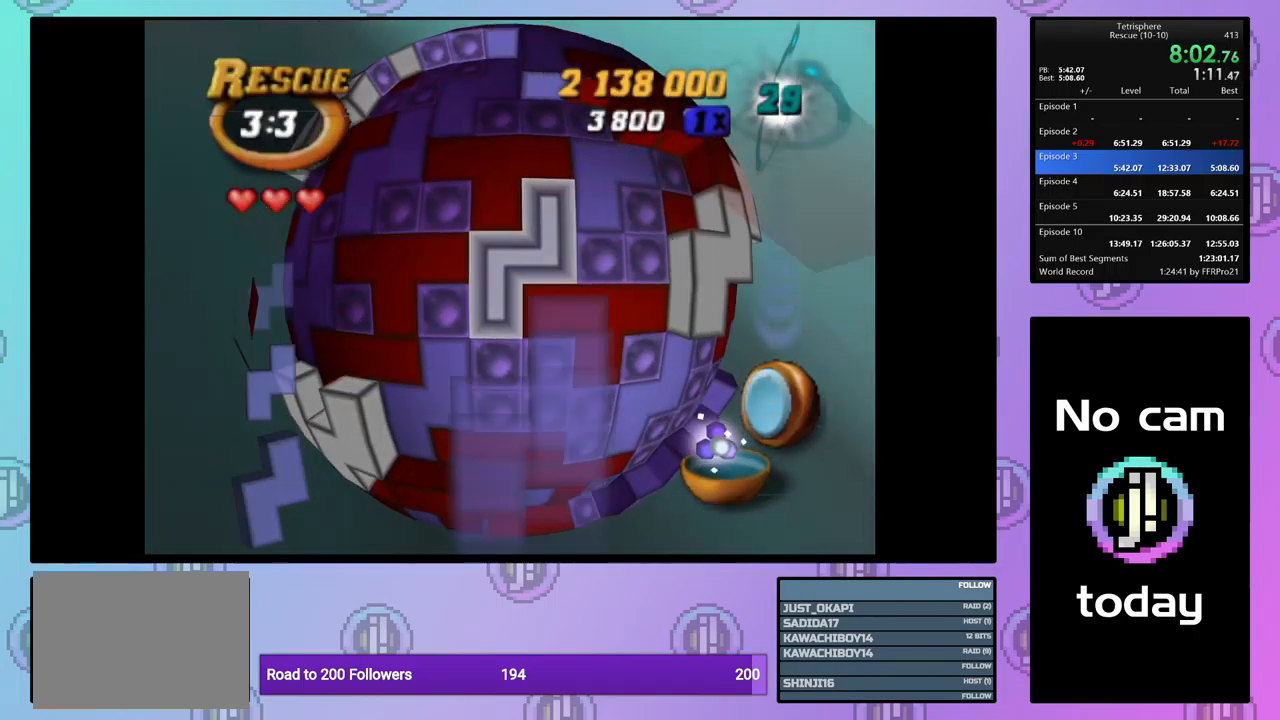
{"buttons": [], "events": [[67, "DPAD_LEFT", "down"], [150, "DPAD_LEFT", "up"], [217, "DPAD_LEFT", "down"], [300, "DPAD_LEFT", "up"], [433, "DPAD_UP", "down"], [500, "DPAD_UP", "up"]]}
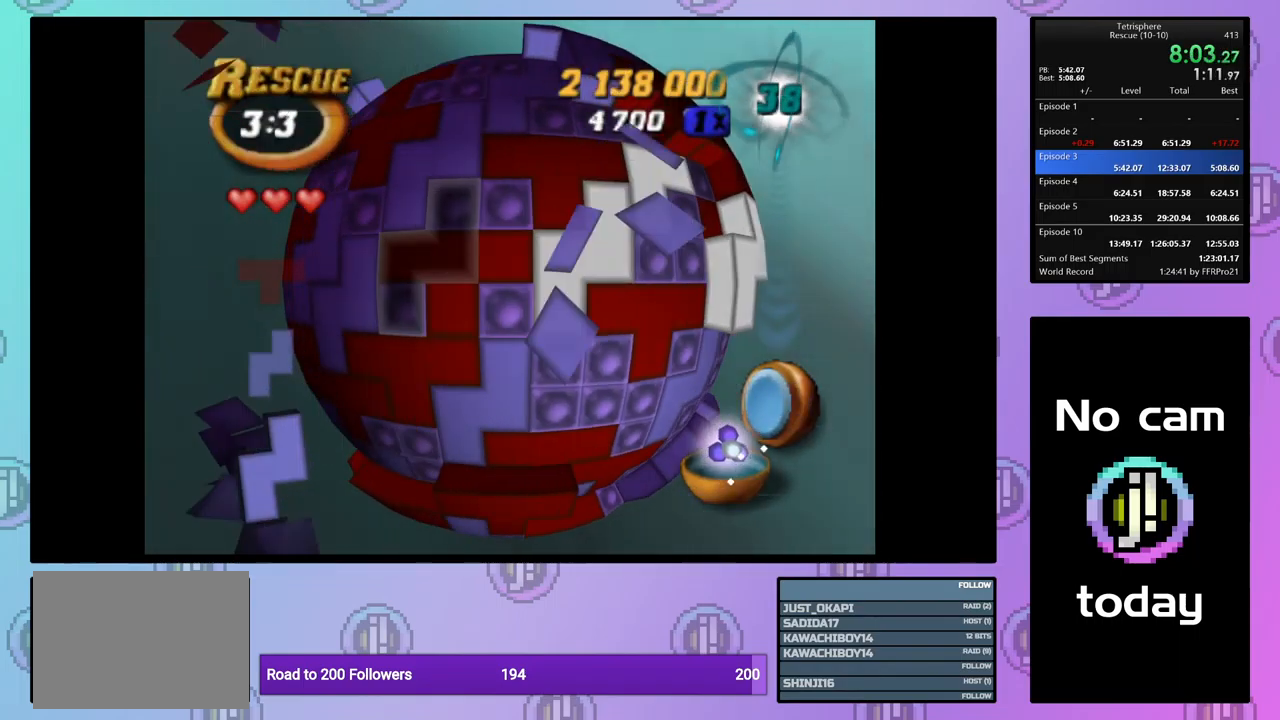
{"buttons": ["DPAD_LEFT"], "events": [[50, "DPAD_UP", "down"], [150, "DPAD_UP", "up"], [467, "DPAD_LEFT", "down"]]}
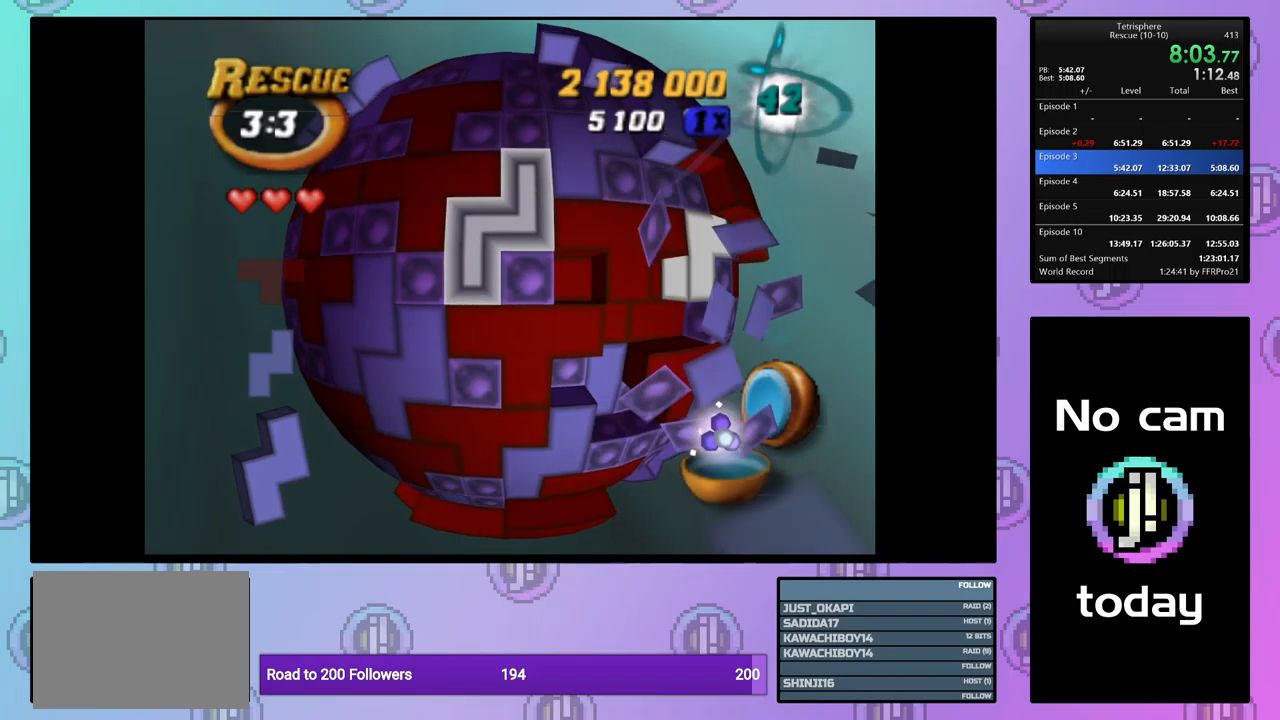
{"buttons": ["DPAD_DOWN"], "events": [[50, "DPAD_LEFT", "up"], [200, "DPAD_LEFT", "down"], [284, "DPAD_LEFT", "up"], [334, "DPAD_LEFT", "down"], [417, "DPAD_LEFT", "up"], [500, "DPAD_DOWN", "down"]]}
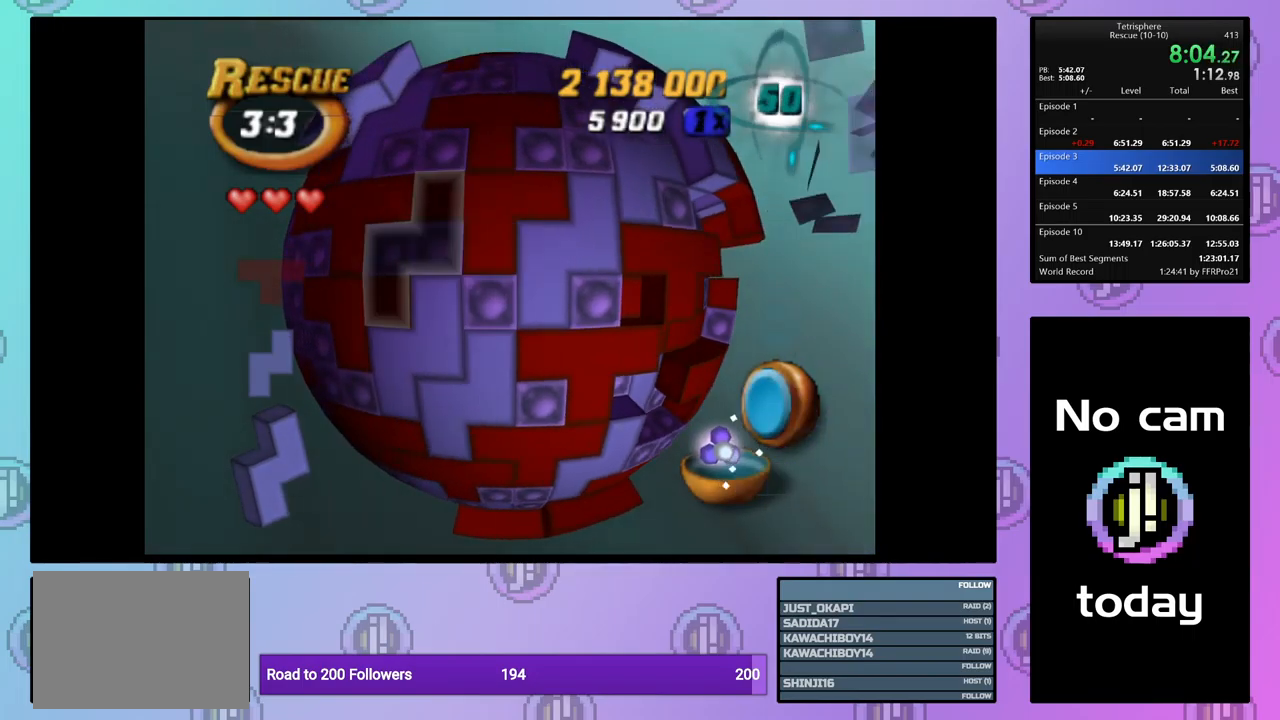
{"buttons": [], "events": [[84, "DPAD_DOWN", "up"], [134, "DPAD_DOWN", "down"], [200, "DPAD_DOWN", "up"], [250, "CROSS", "down"], [334, "CROSS", "up"], [367, "DPAD_RIGHT", "down"], [450, "DPAD_RIGHT", "up"]]}
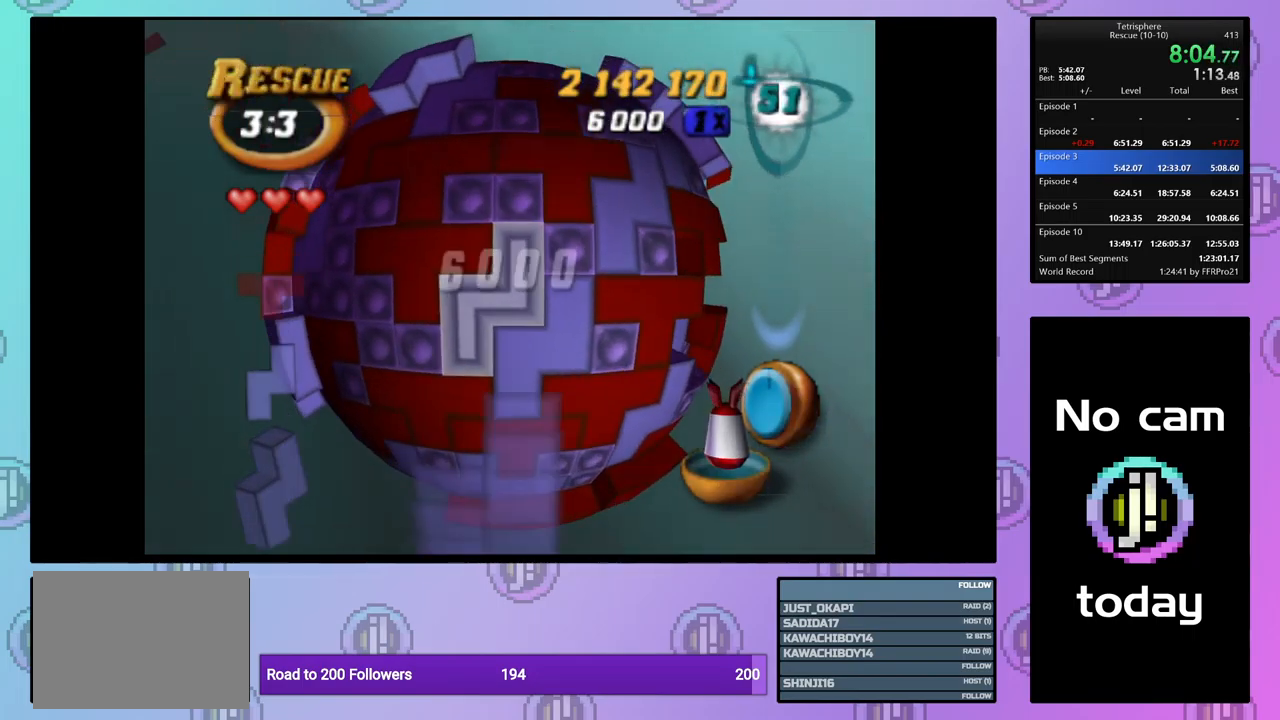
{"buttons": ["DPAD_UP"], "events": [[17, "DPAD_RIGHT", "down"], [117, "DPAD_RIGHT", "up"], [184, "DPAD_RIGHT", "down"], [267, "DPAD_RIGHT", "up"], [367, "DPAD_UP", "down"], [434, "DPAD_UP", "up"], [500, "DPAD_UP", "down"]]}
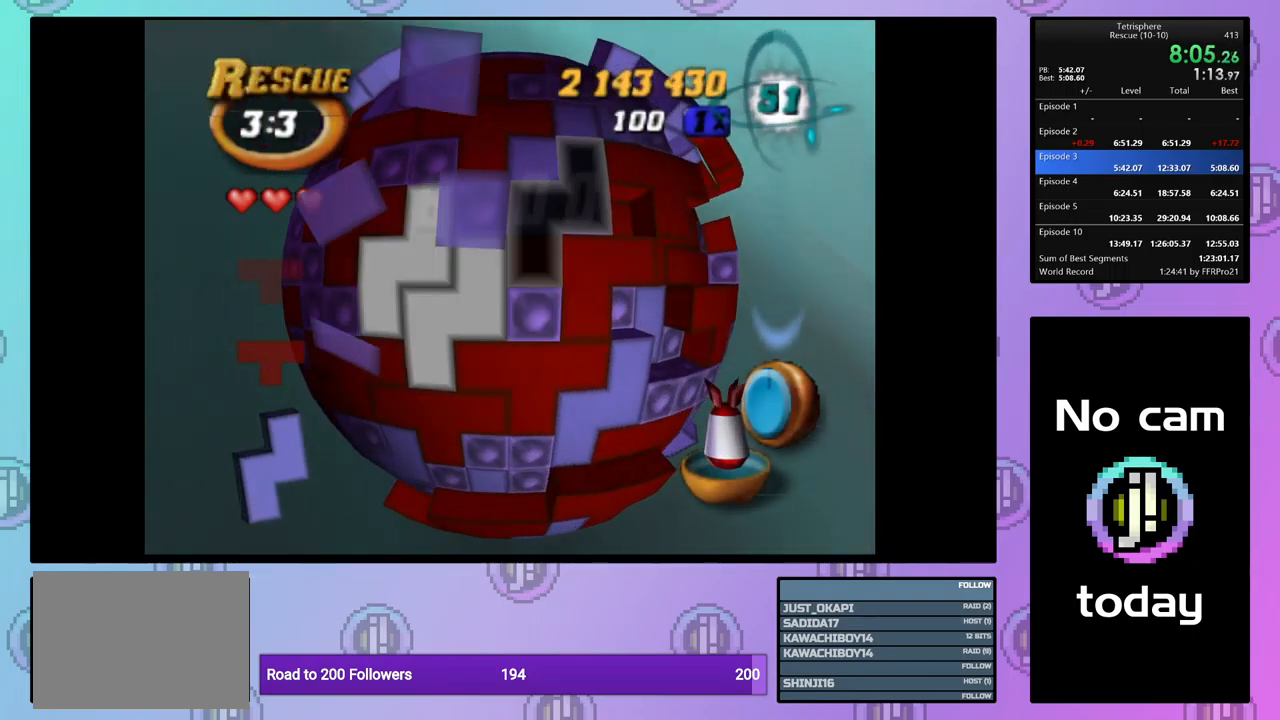
{"buttons": ["DPAD_LEFT"], "events": [[100, "DPAD_UP", "up"], [150, "CROSS", "down"], [267, "CROSS", "up"], [467, "DPAD_LEFT", "down"]]}
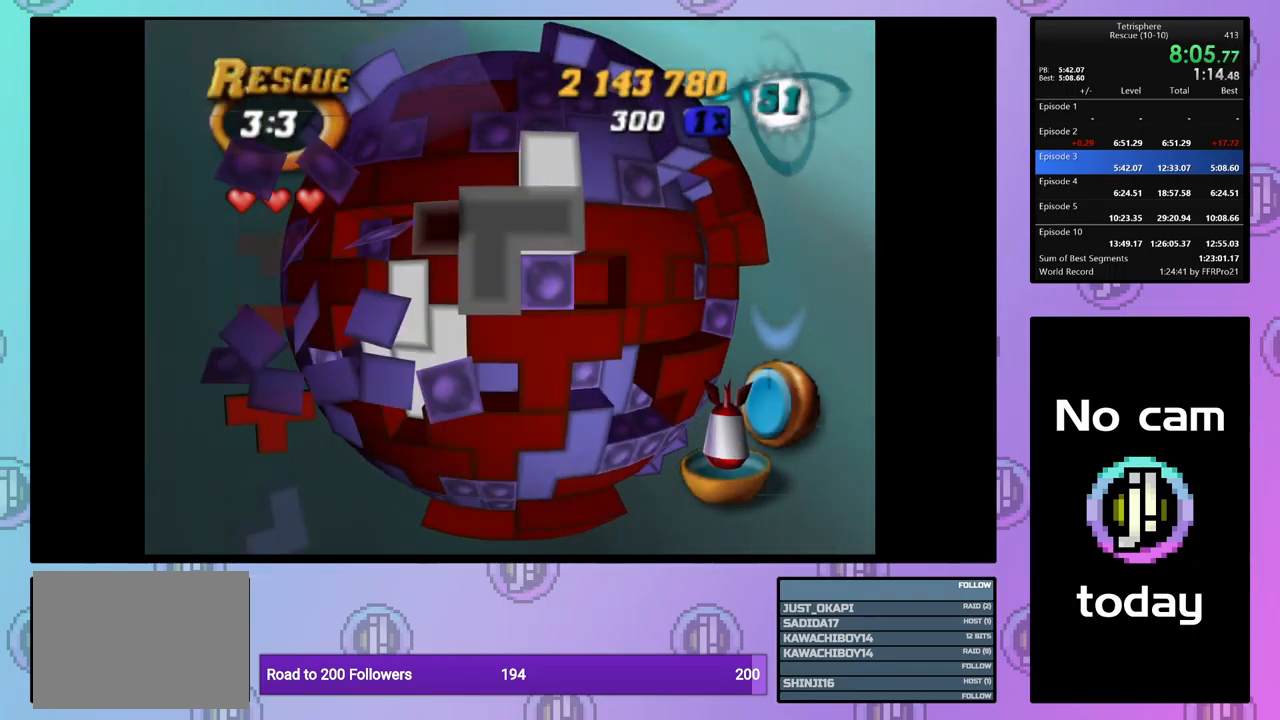
{"buttons": ["DPAD_DOWN"], "events": [[50, "DPAD_LEFT", "up"], [150, "DPAD_UP", "down"], [234, "DPAD_UP", "up"], [300, "CROSS", "down"], [400, "CROSS", "up"], [434, "DPAD_DOWN", "down"]]}
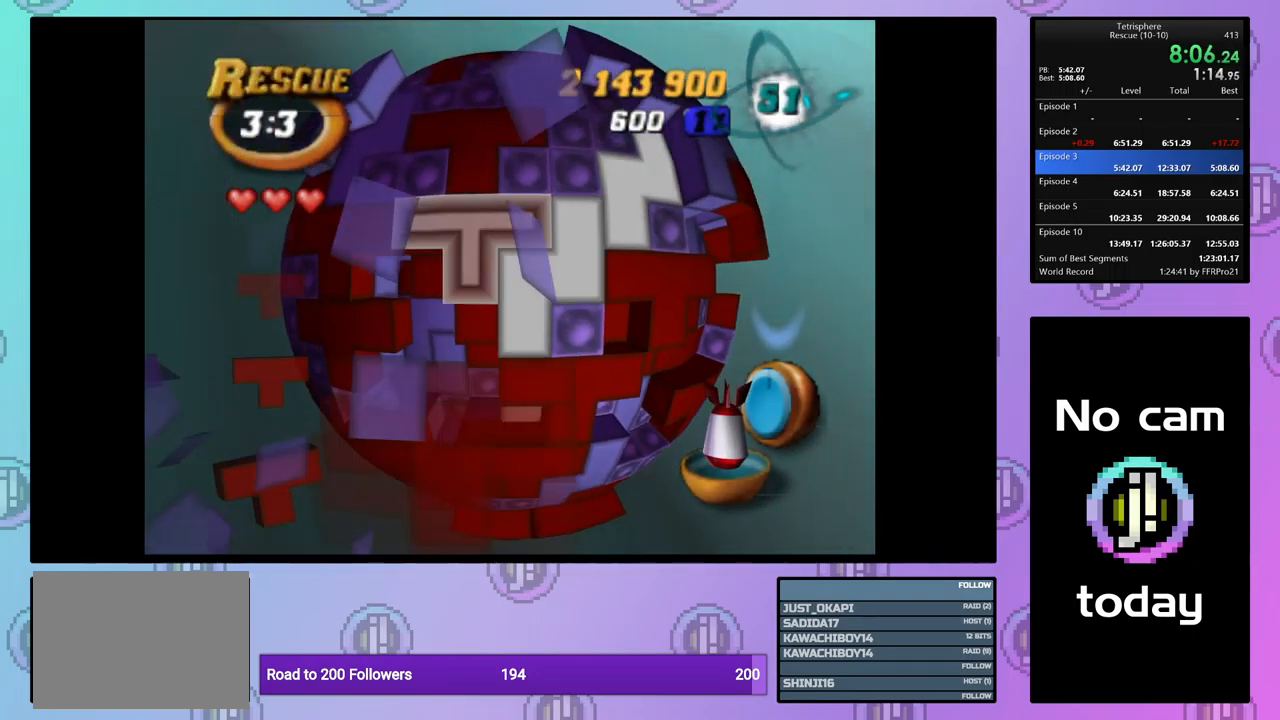
{"buttons": [], "events": [[17, "DPAD_DOWN", "up"]]}
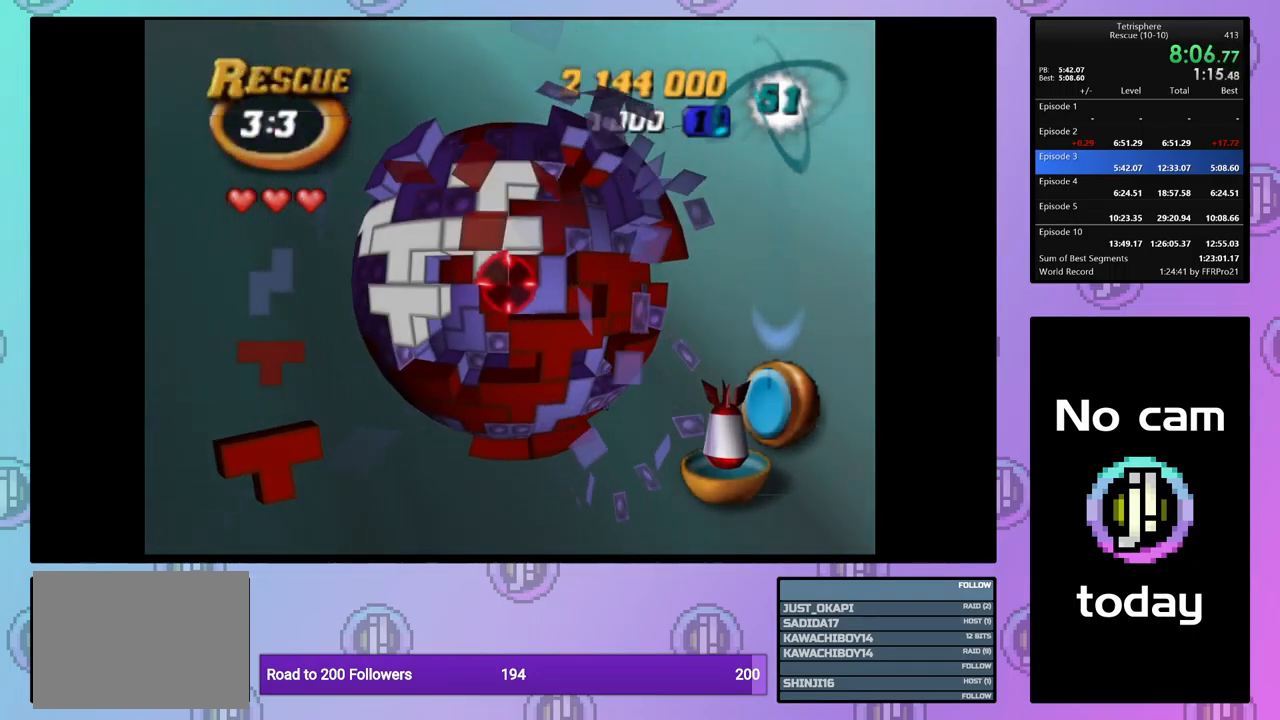
{"buttons": [], "events": []}